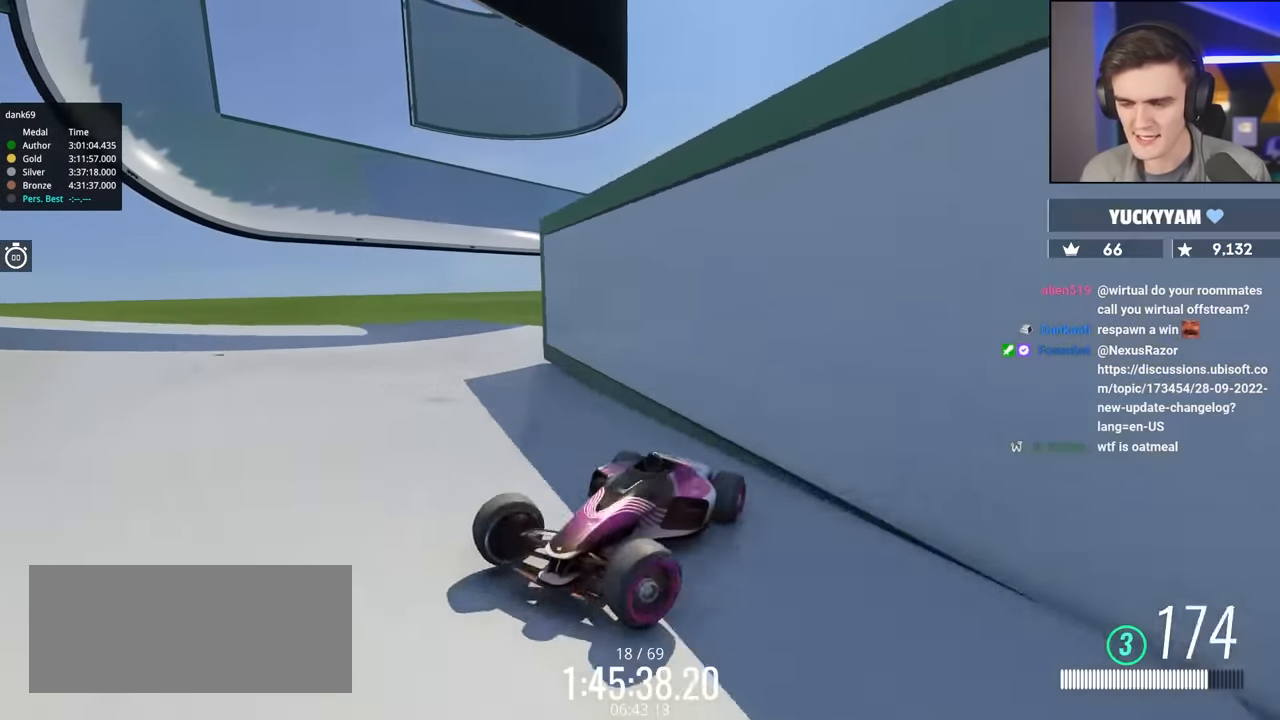
Gameplay with keyboard; each line is a JSON object with the keys held at the frame after it. "events" lists presses ("down") and releases ("up") of "brake", "down", "left", "right" and "up" between this image and that frame as [ms after this image, input, new state], when the widget could be followed in between. No other keys are recorded. Mouse input is not recorded. Key names are as the overlay labels them; some are game actions (e.g. jump) rather than physical keys.
{"keys": ["up"], "events": [[400, "right", "up"]]}
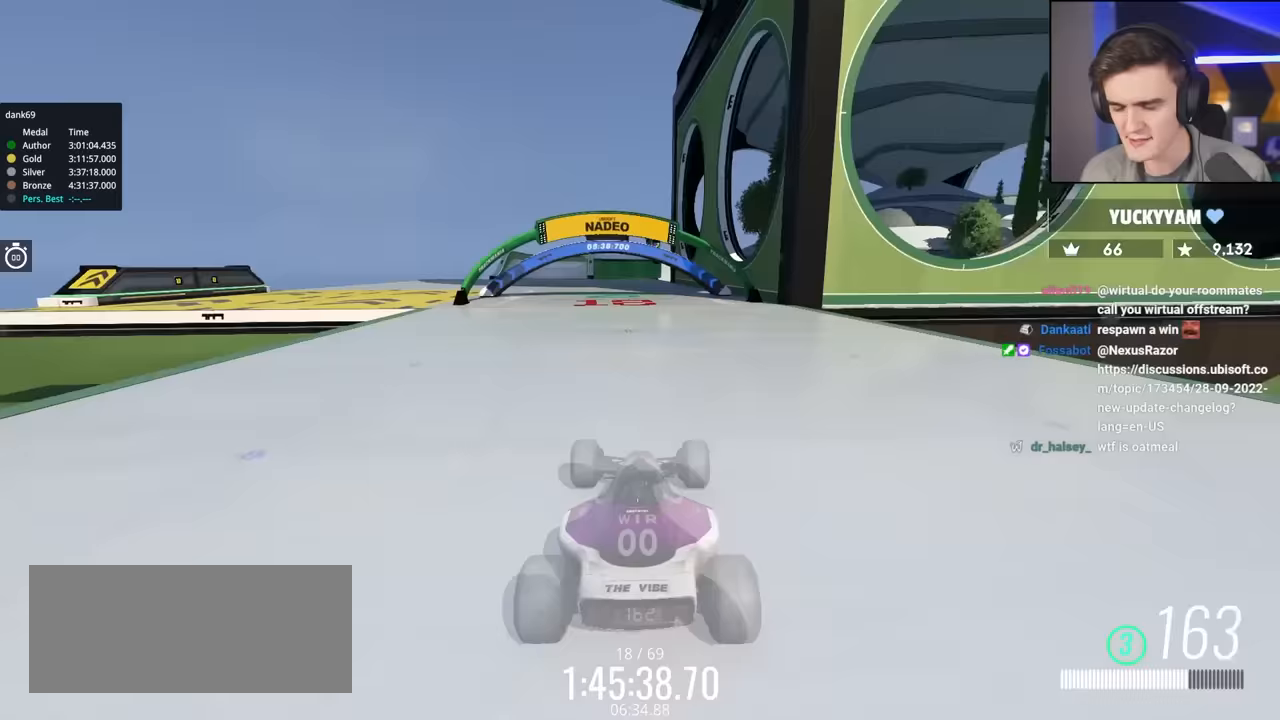
{"keys": ["up"], "events": []}
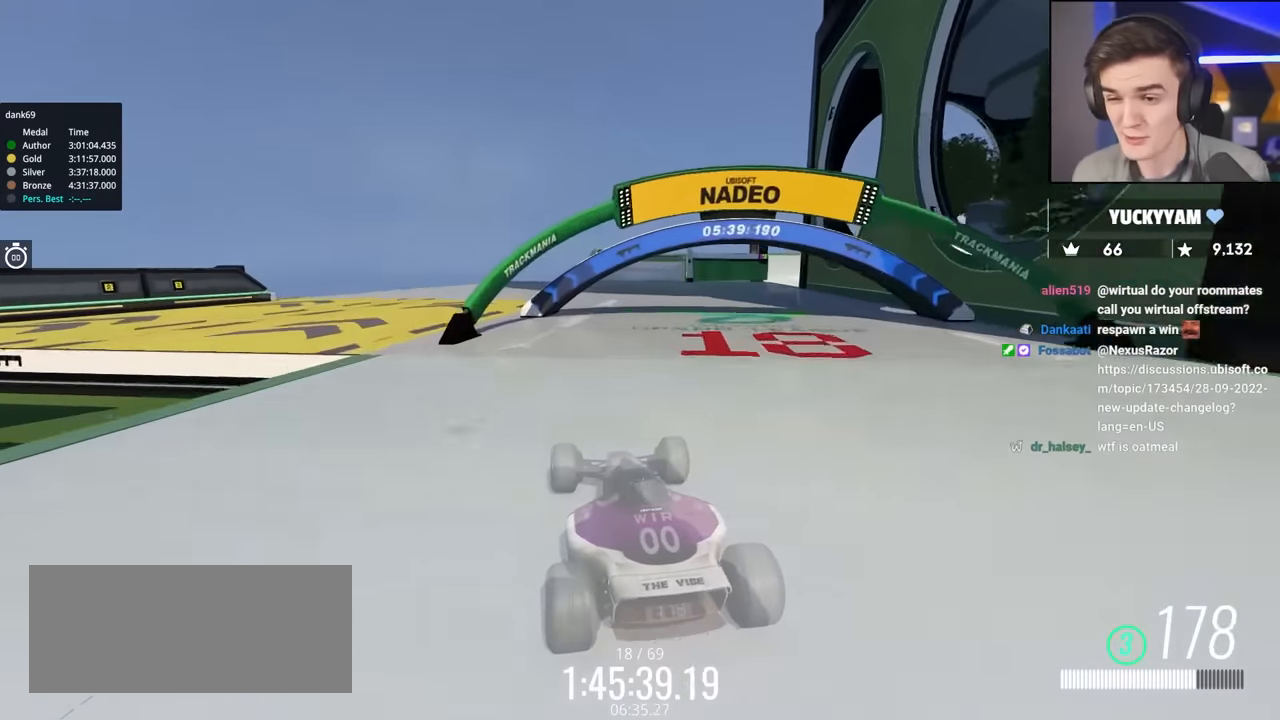
{"keys": ["up"], "events": []}
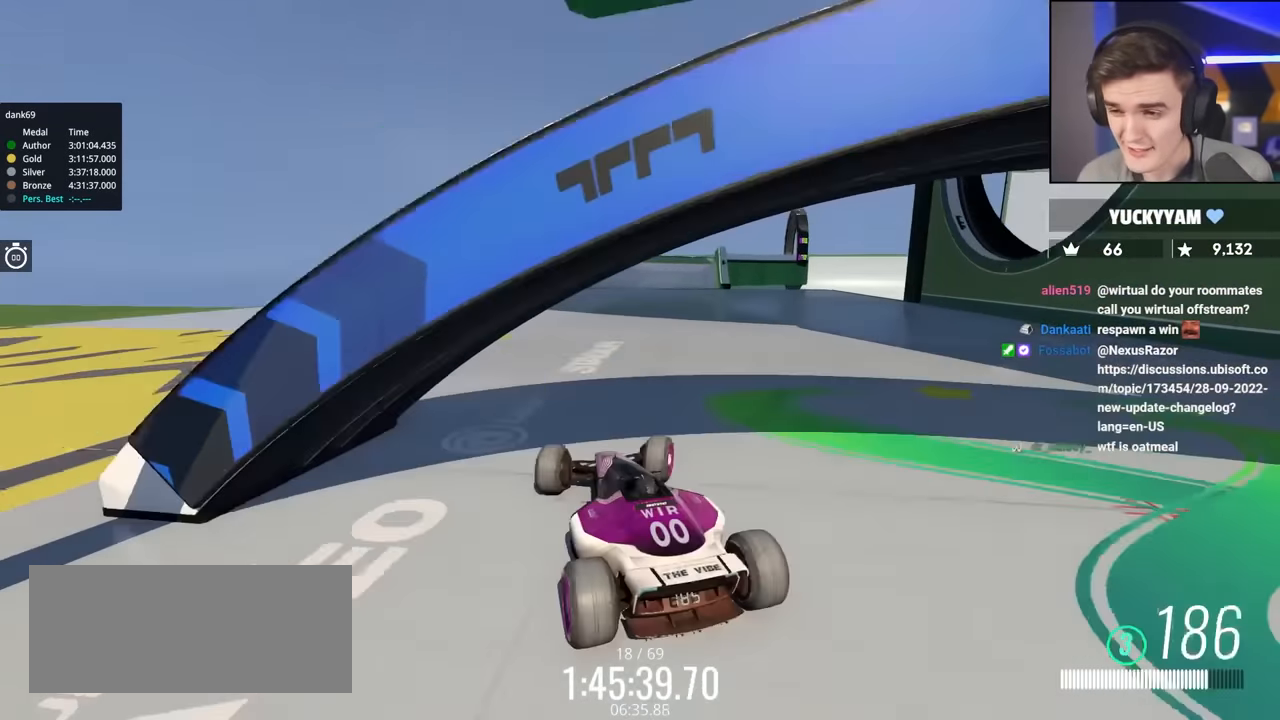
{"keys": ["up"], "events": [[267, "right", "down"], [317, "right", "up"]]}
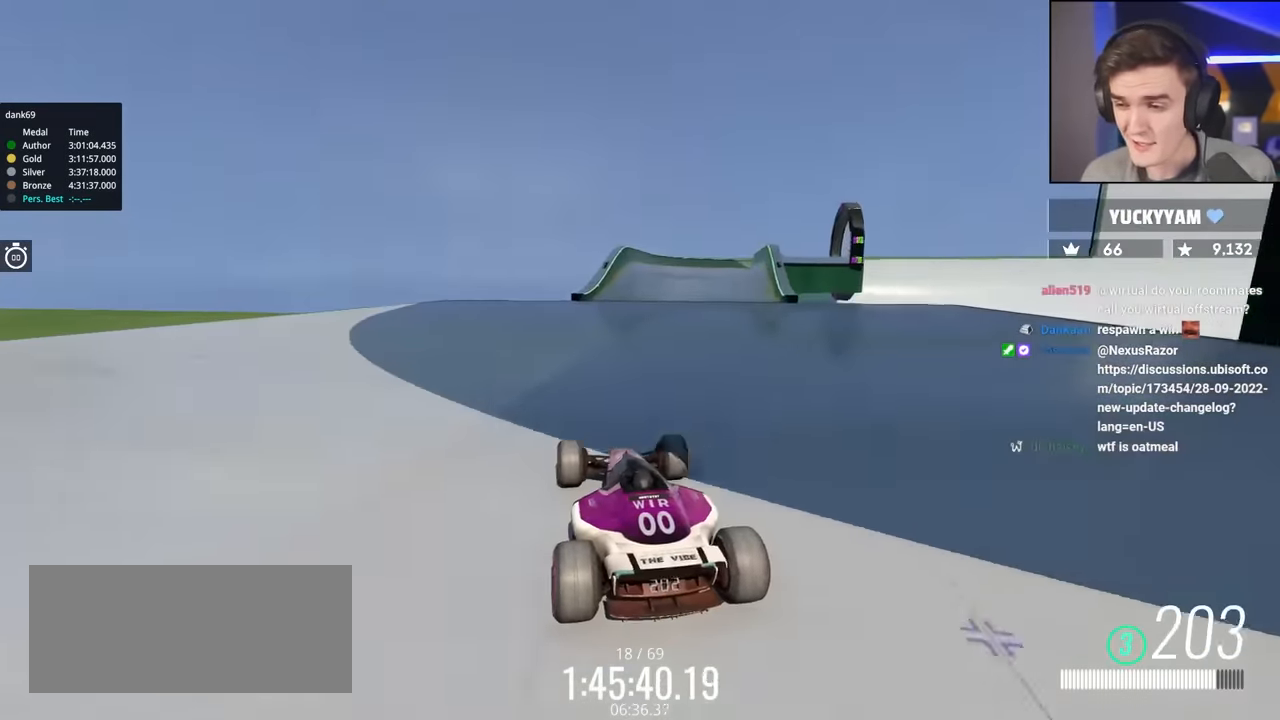
{"keys": ["right", "up"], "events": [[333, "right", "down"]]}
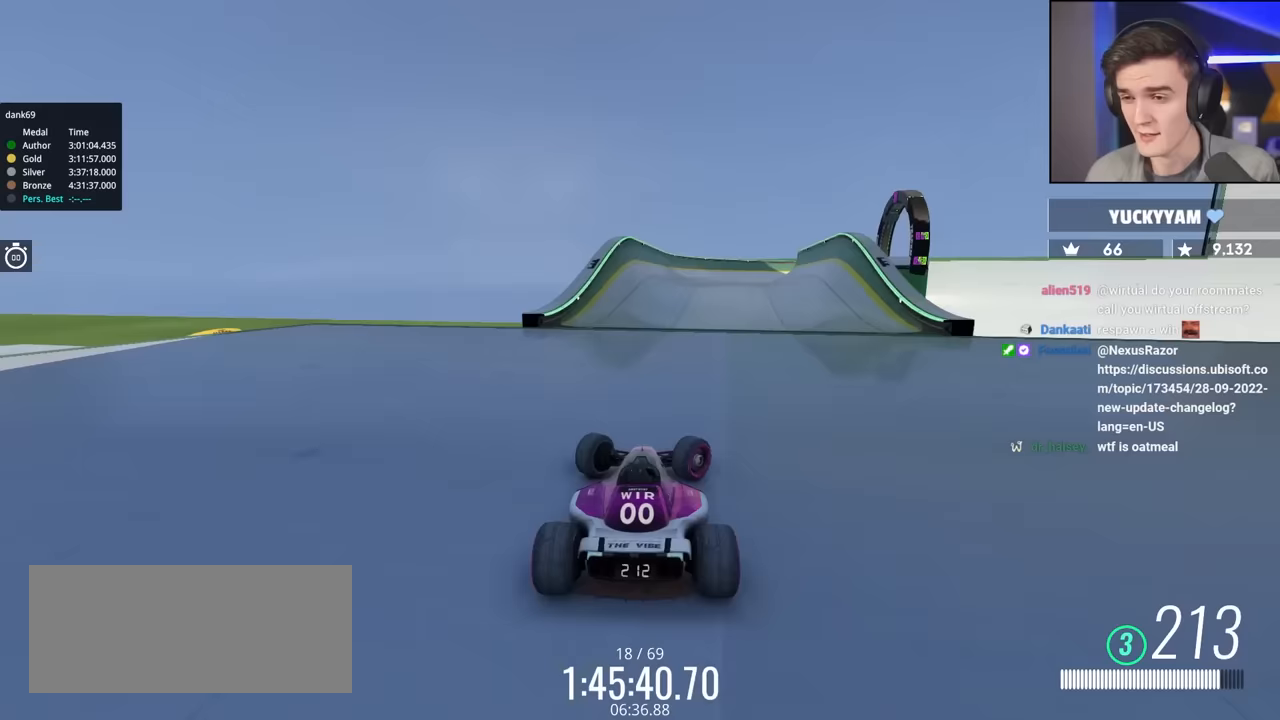
{"keys": ["up"], "events": [[67, "right", "up"], [250, "left", "down"], [333, "left", "up"]]}
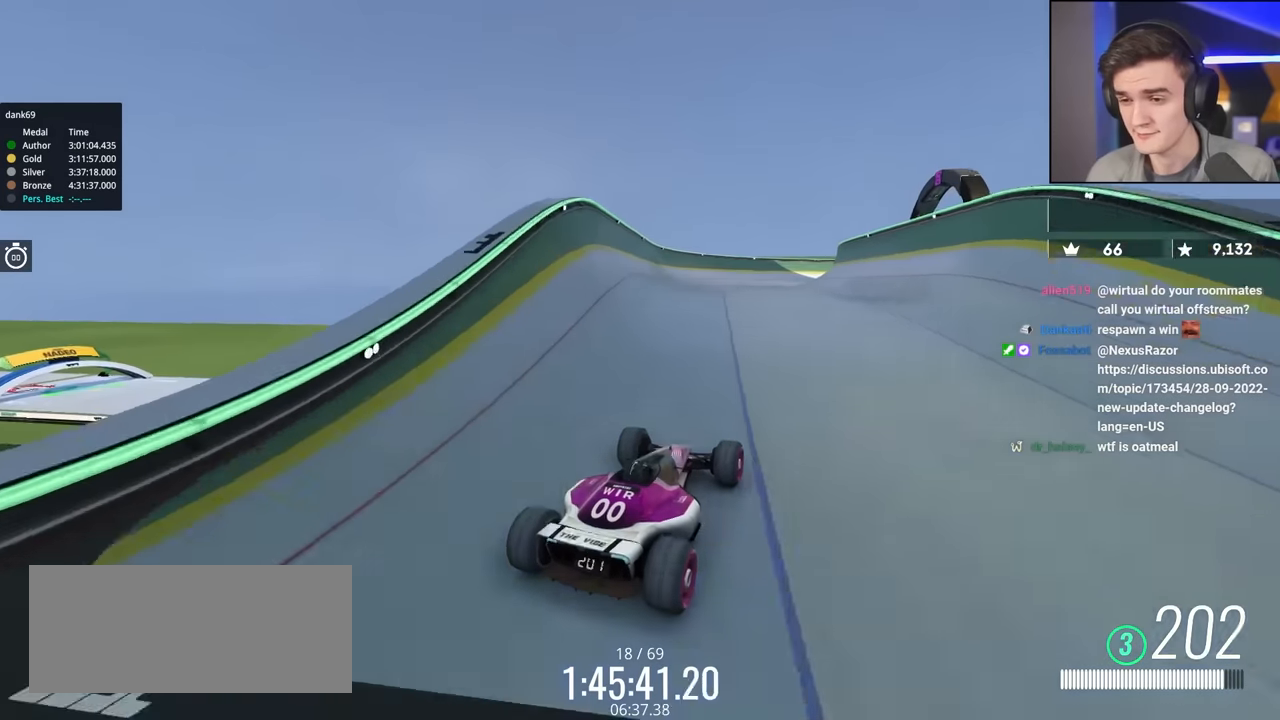
{"keys": ["up"], "events": [[317, "right", "down"], [367, "right", "up"]]}
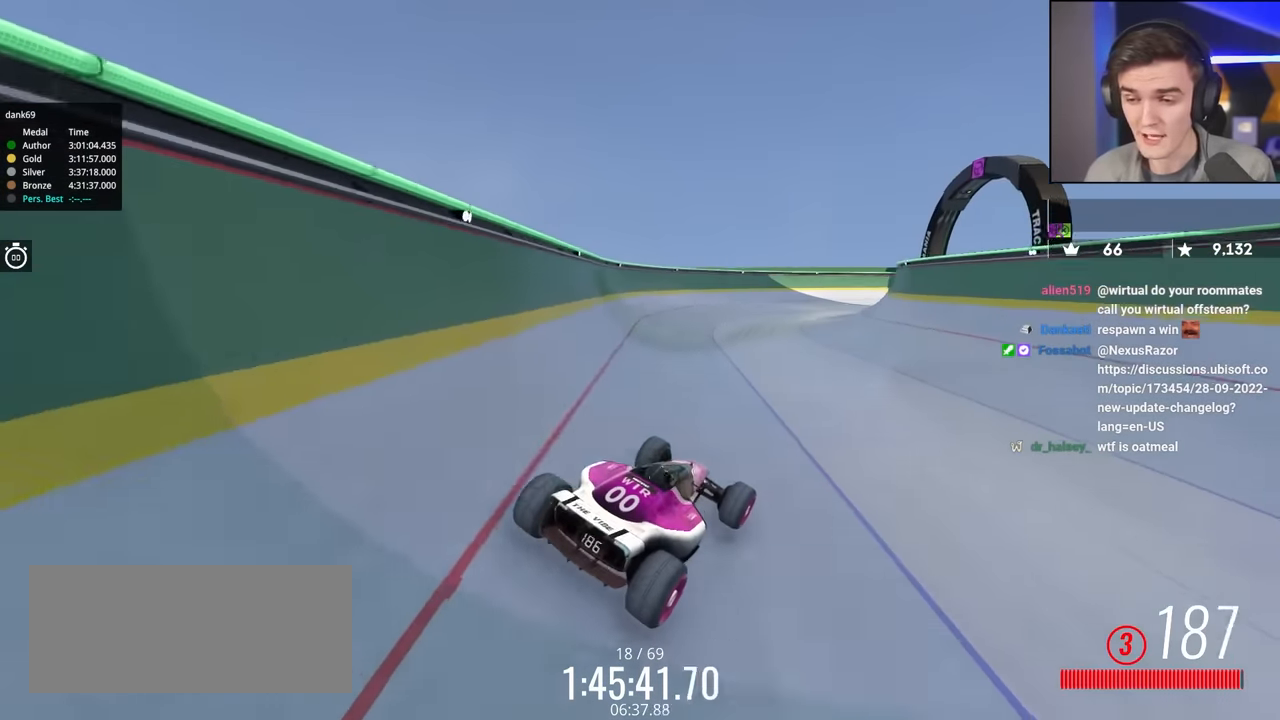
{"keys": ["right", "up"], "events": [[233, "right", "down"]]}
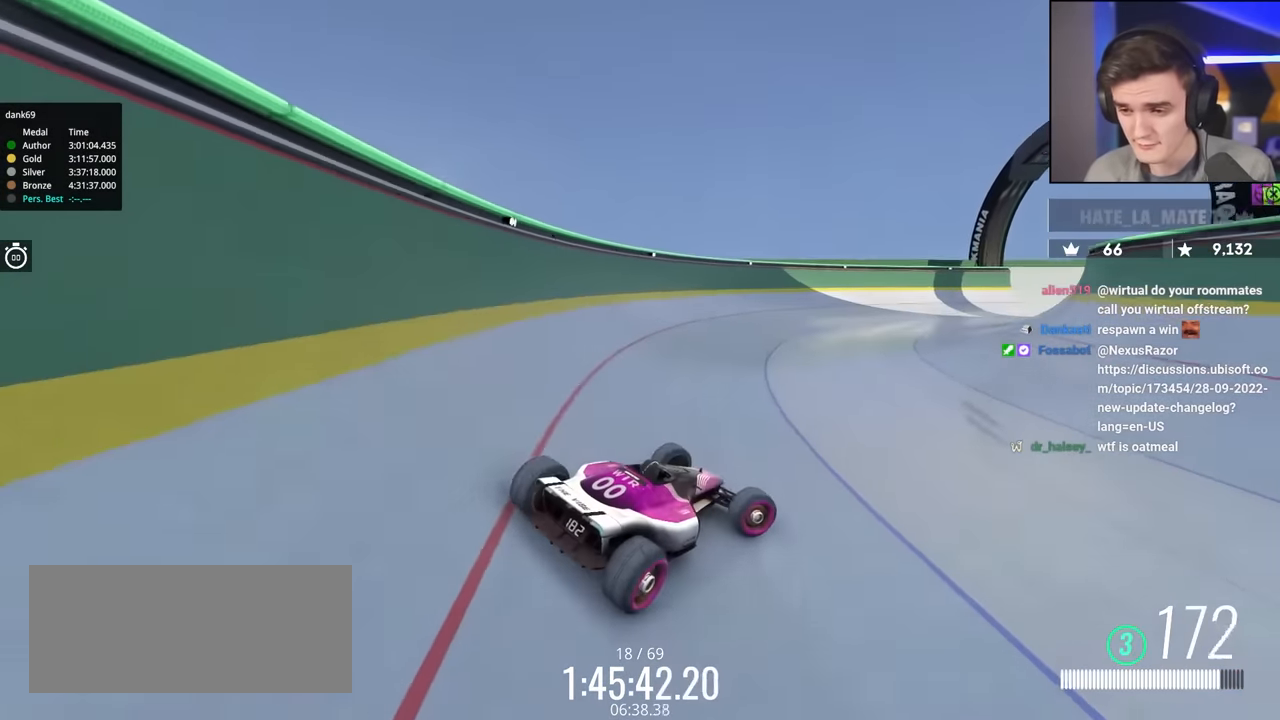
{"keys": ["up"], "events": [[50, "left", "down"], [50, "right", "up"], [150, "left", "up"]]}
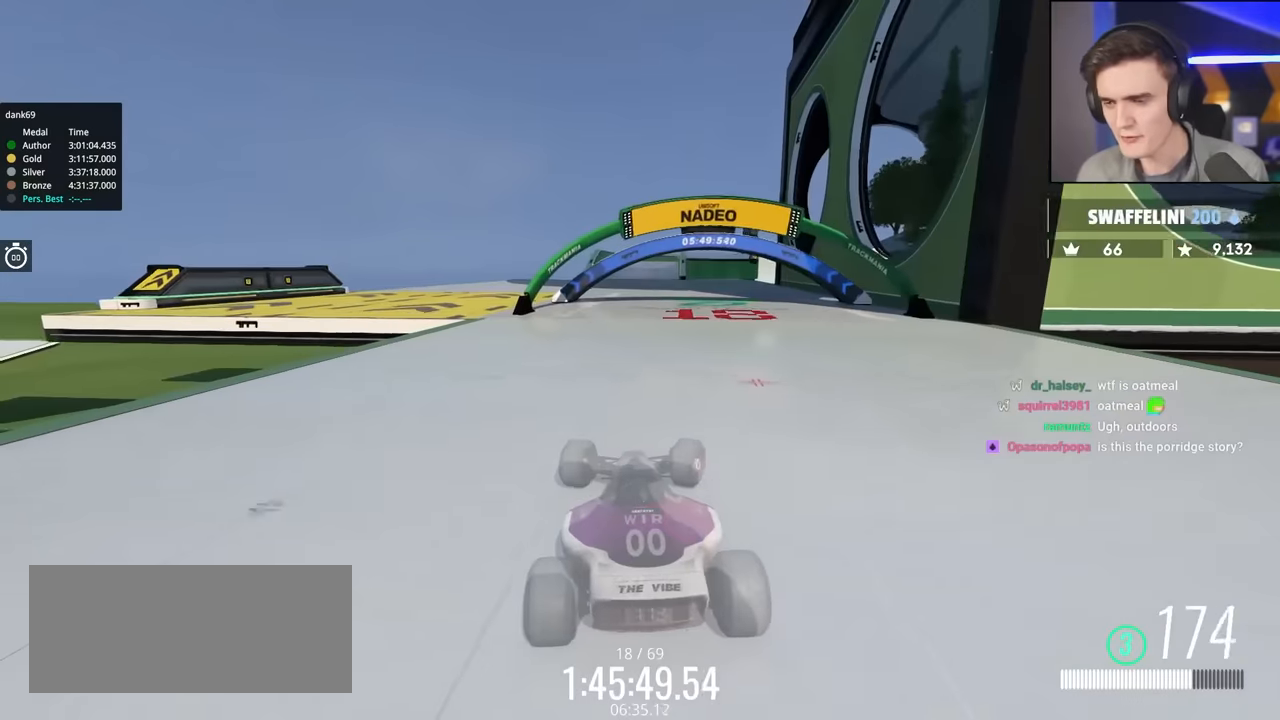
{"keys": ["up"], "events": []}
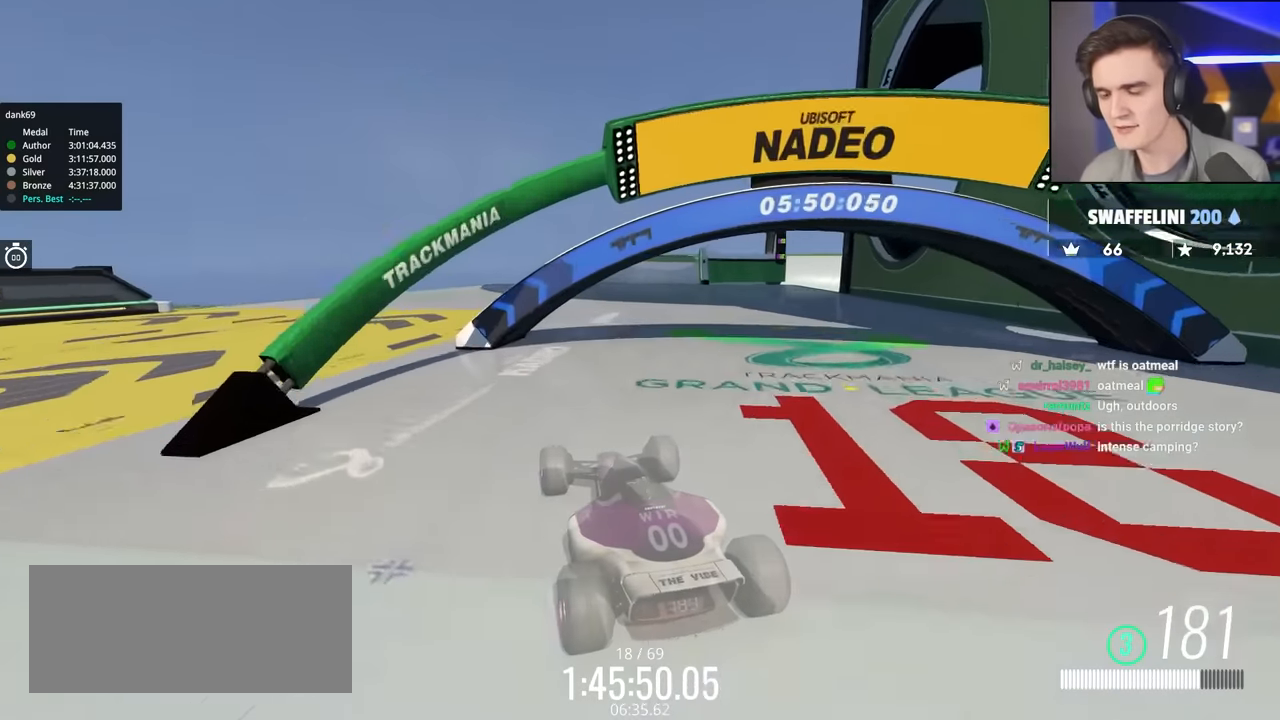
{"keys": ["up"], "events": []}
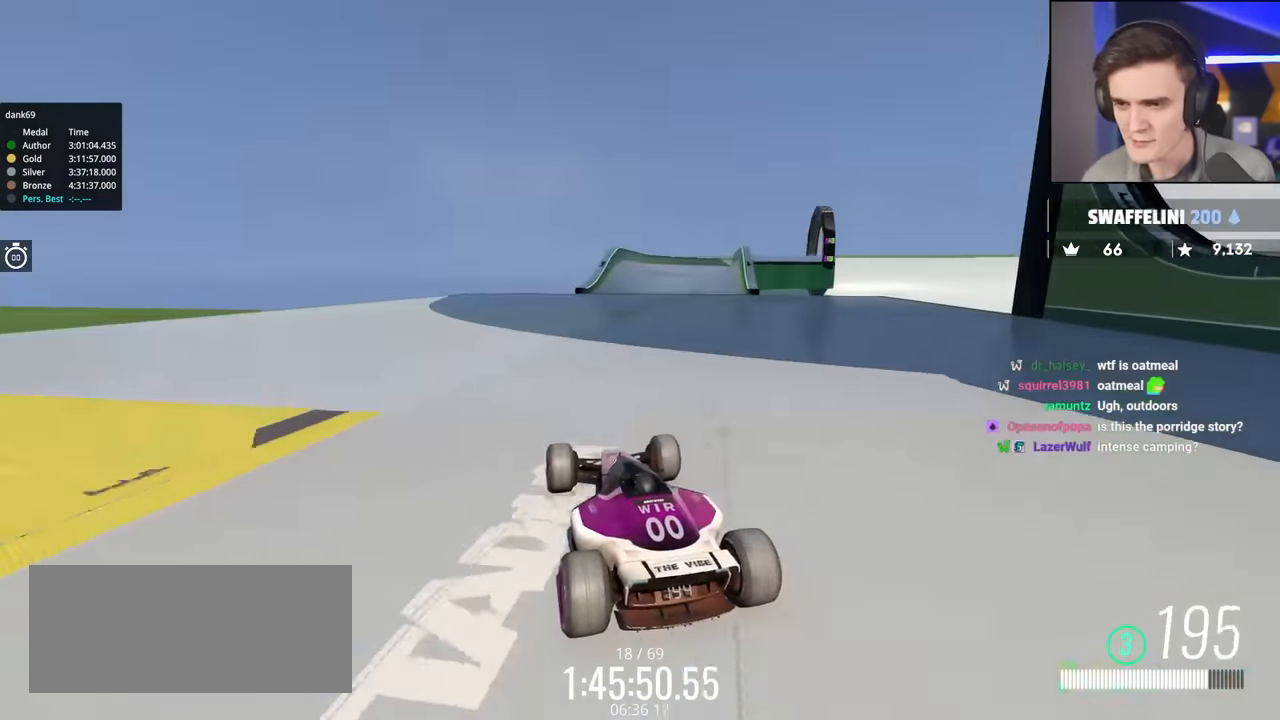
{"keys": ["up"], "events": [[250, "right", "down"], [333, "right", "up"]]}
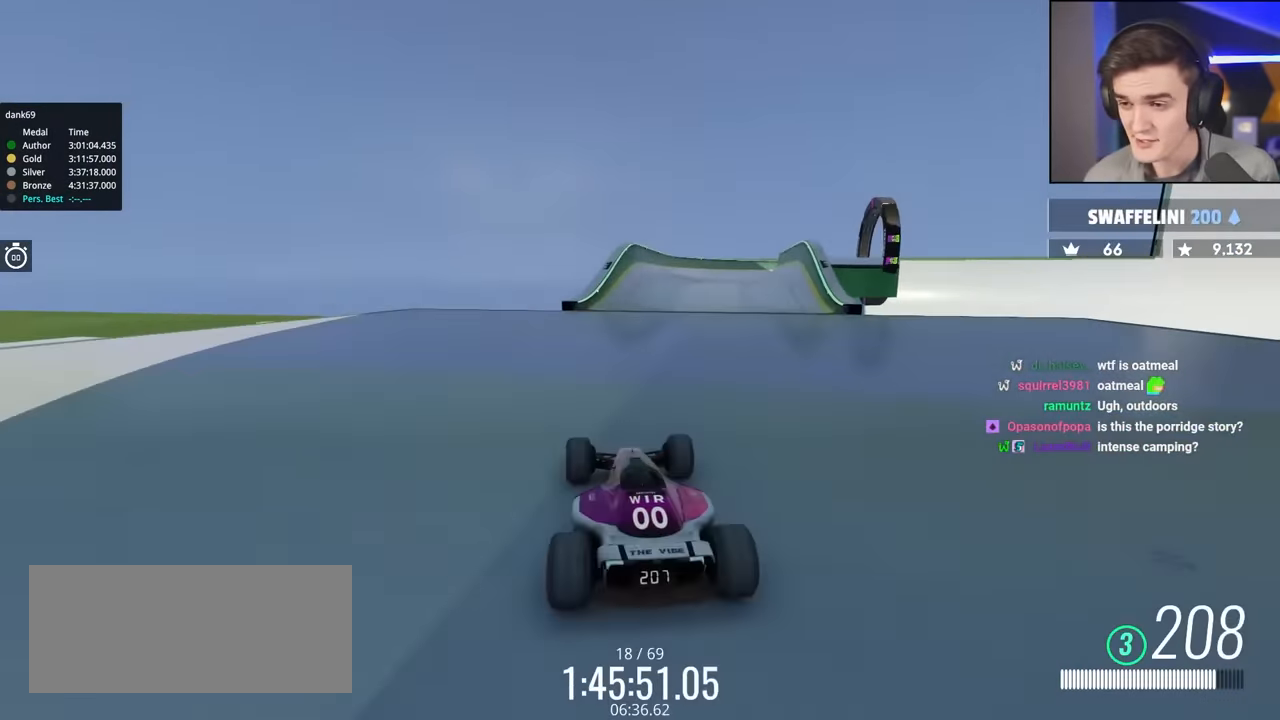
{"keys": ["right", "up"], "events": [[17, "right", "down"], [350, "right", "up"], [450, "right", "down"]]}
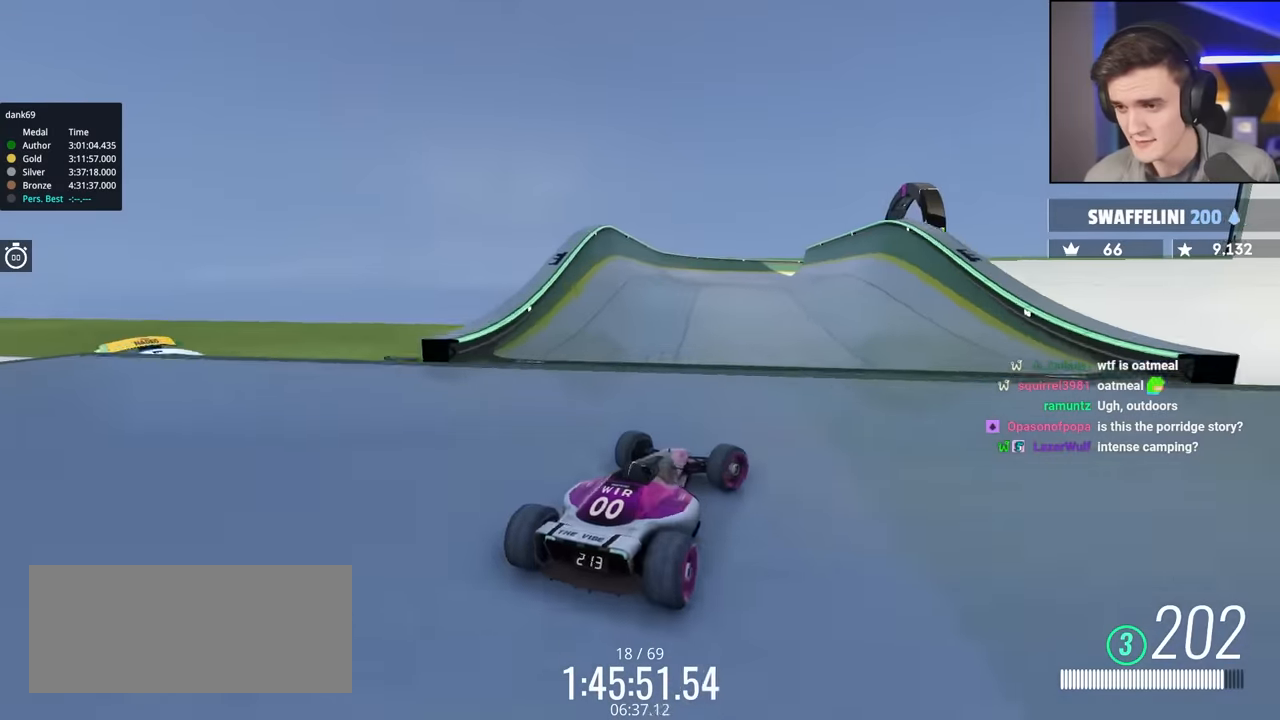
{"keys": ["left", "up"], "events": [[217, "right", "up"], [367, "left", "down"]]}
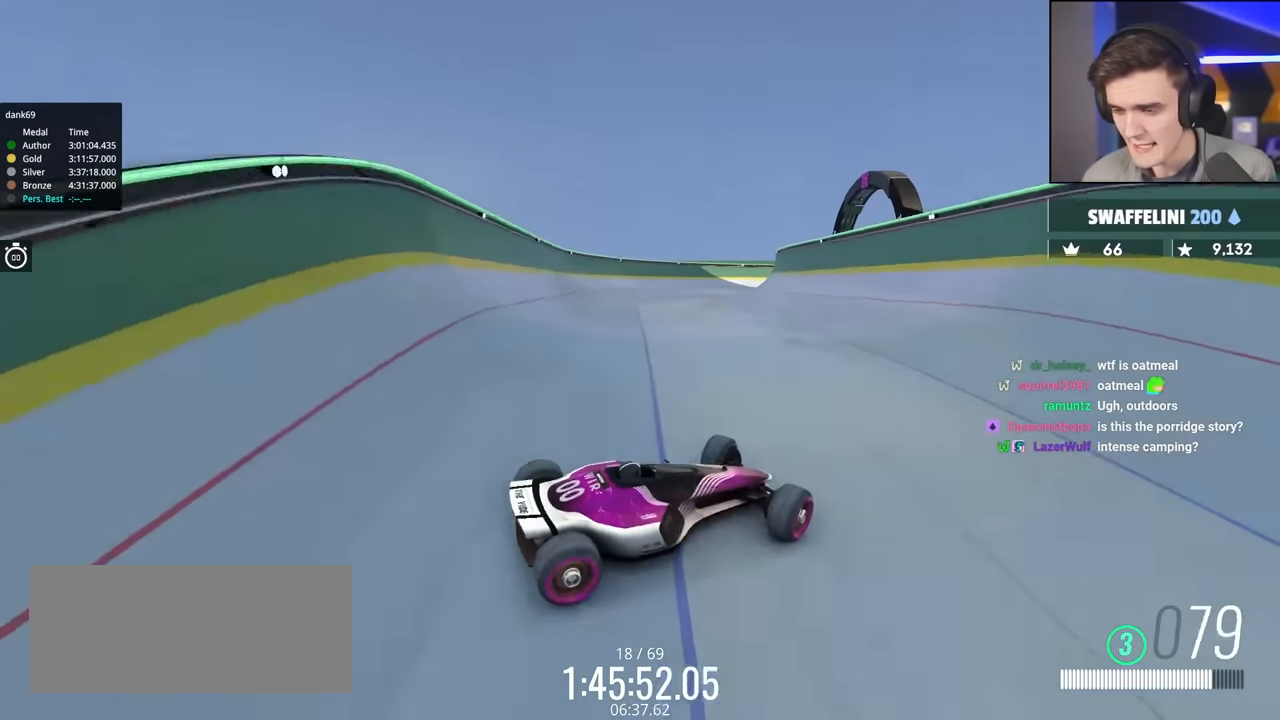
{"keys": ["left", "up"], "events": [[250, "left", "up"], [433, "left", "down"]]}
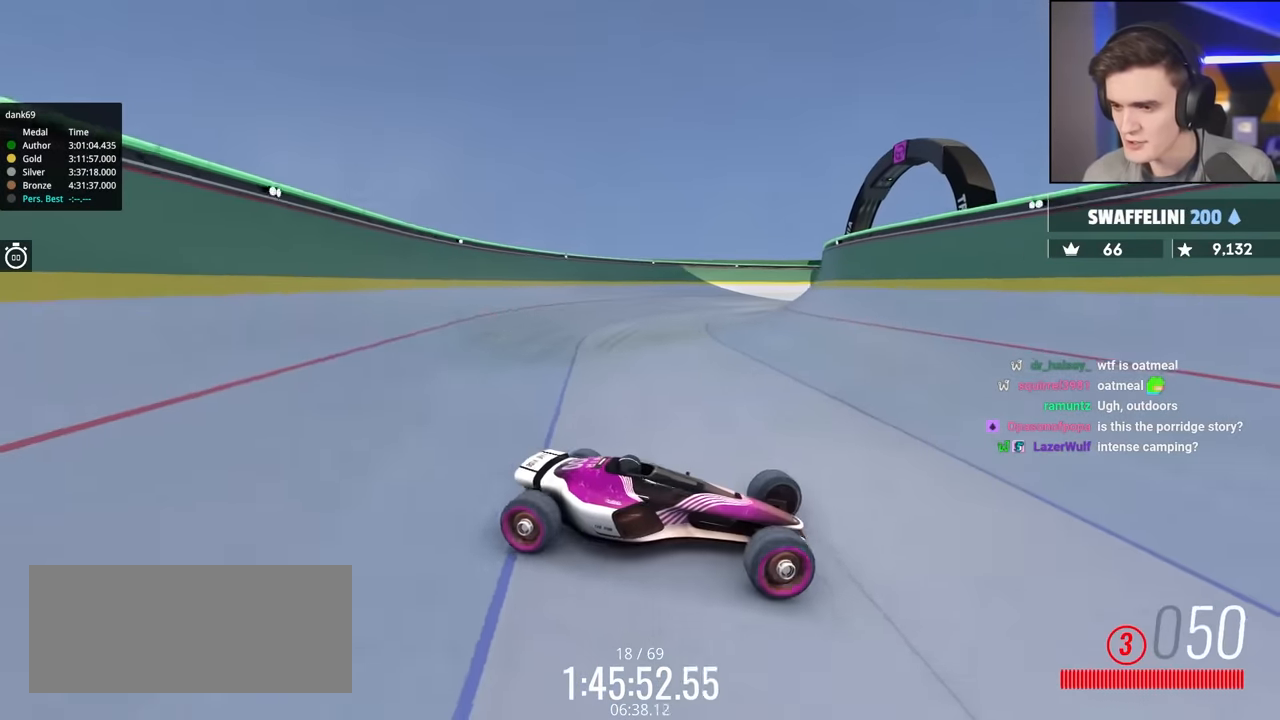
{"keys": ["left", "up"], "events": [[17, "left", "up"], [167, "left", "down"], [400, "up", "up"], [500, "up", "down"]]}
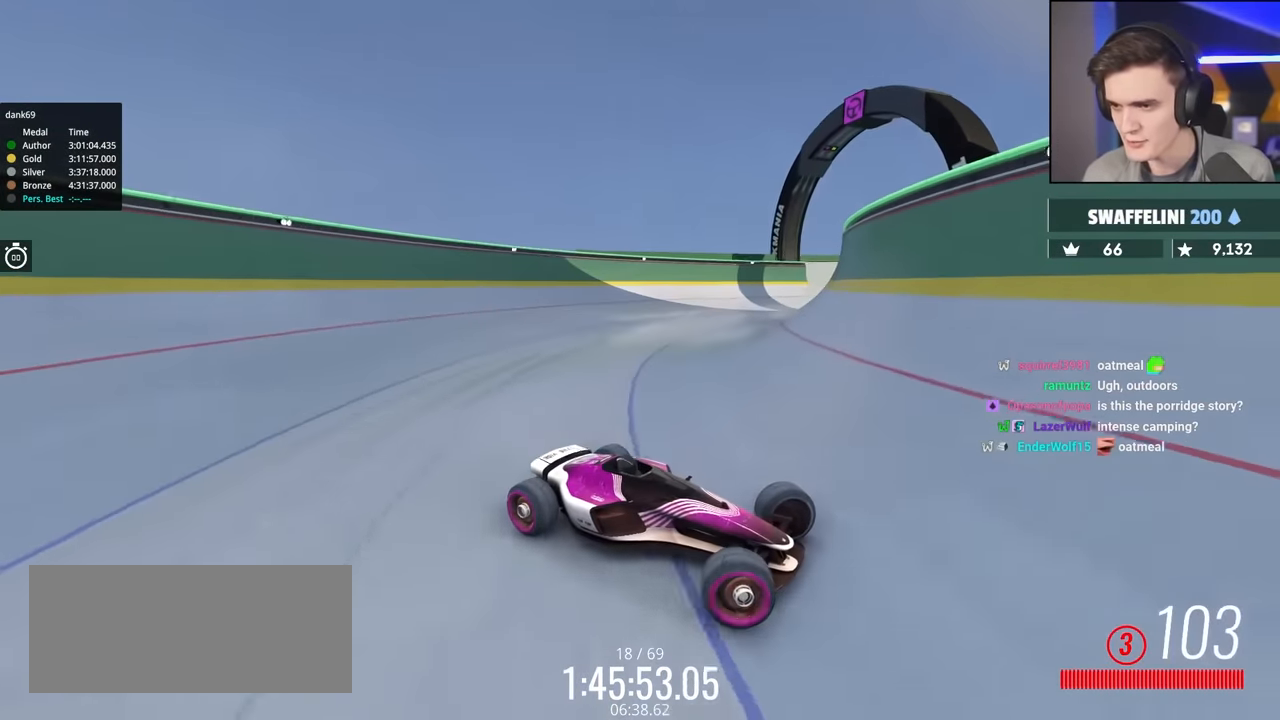
{"keys": ["left", "up"], "events": [[133, "up", "up"], [183, "up", "down"], [317, "up", "up"], [417, "up", "down"]]}
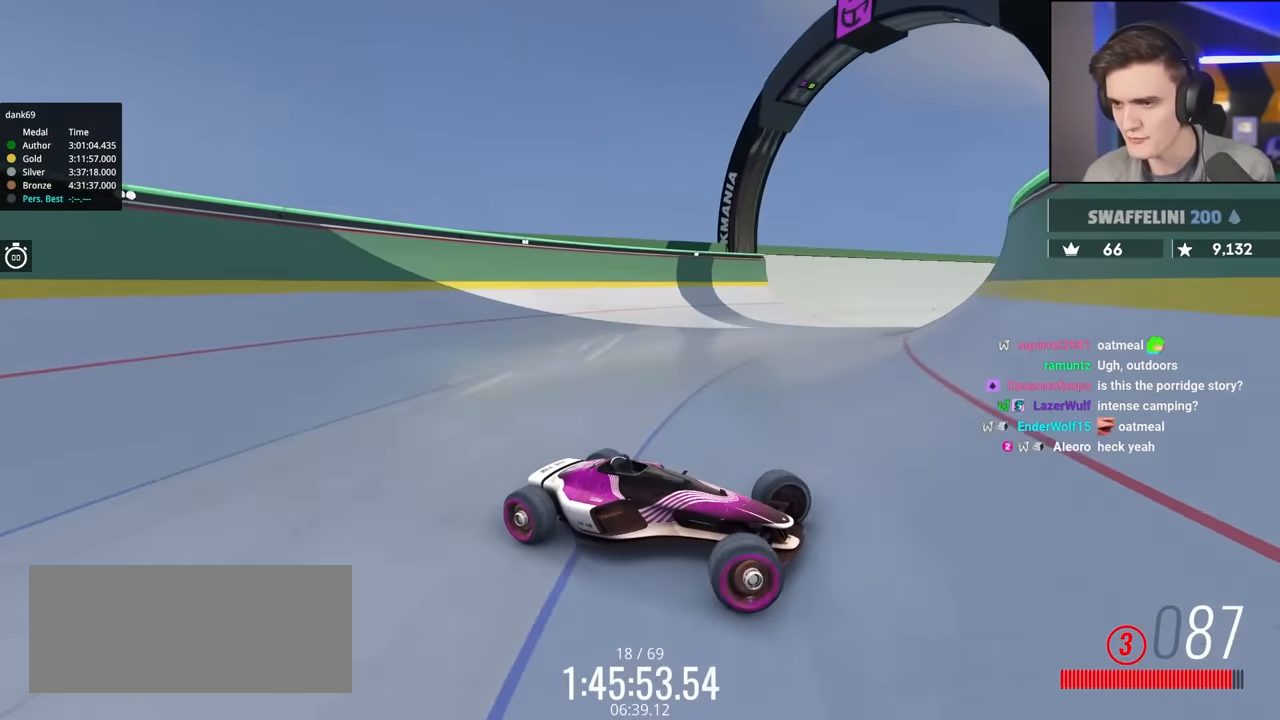
{"keys": ["brake", "left", "up"], "events": [[250, "brake", "down"]]}
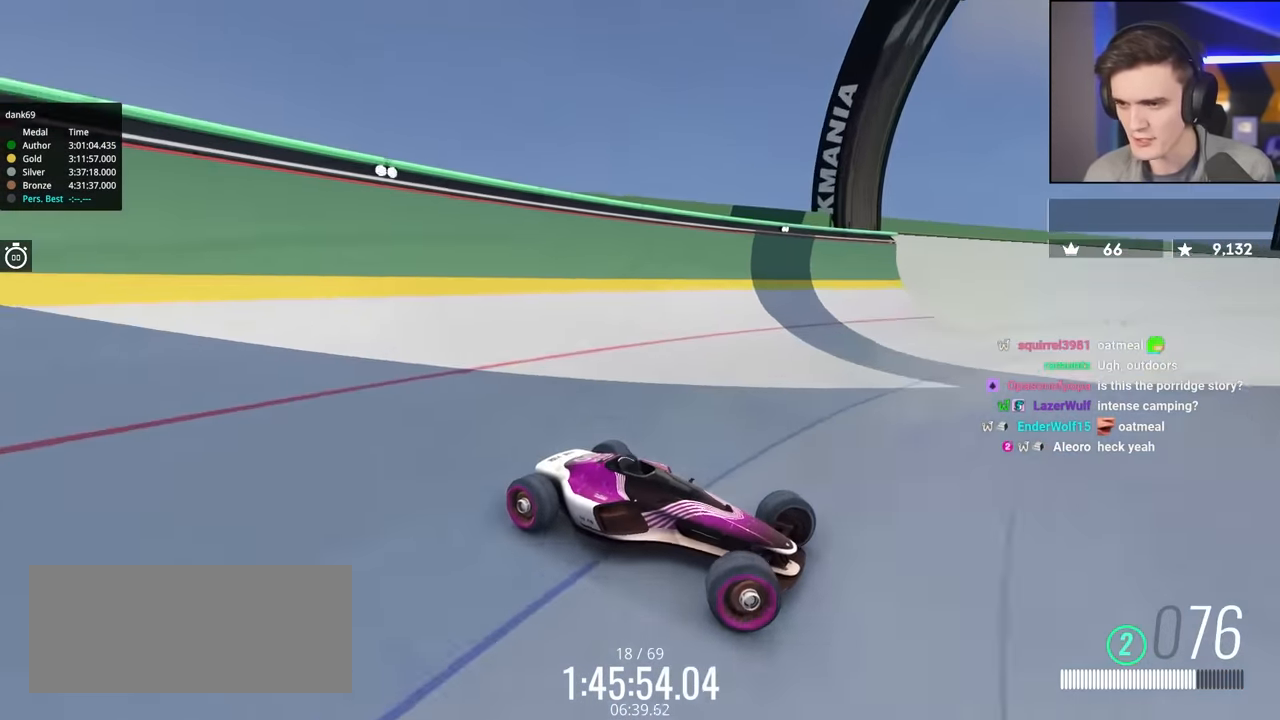
{"keys": ["up"], "events": [[67, "brake", "up"], [167, "left", "up"]]}
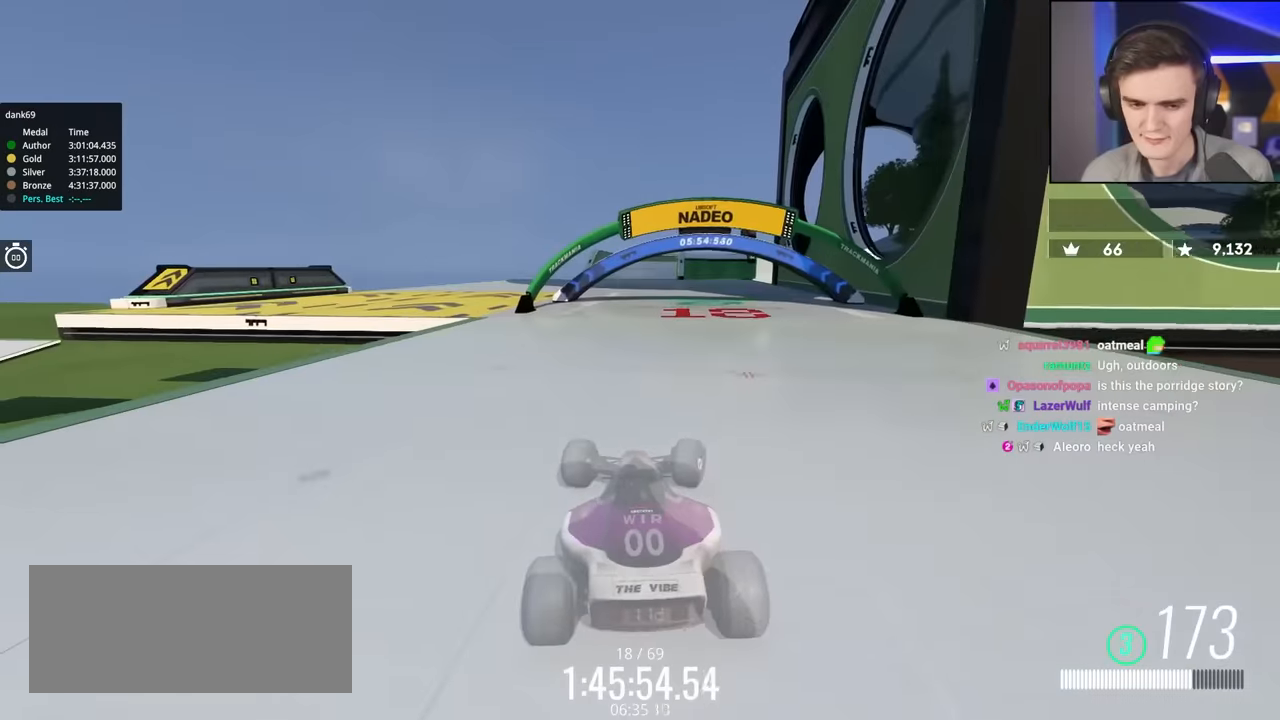
{"keys": ["up"], "events": []}
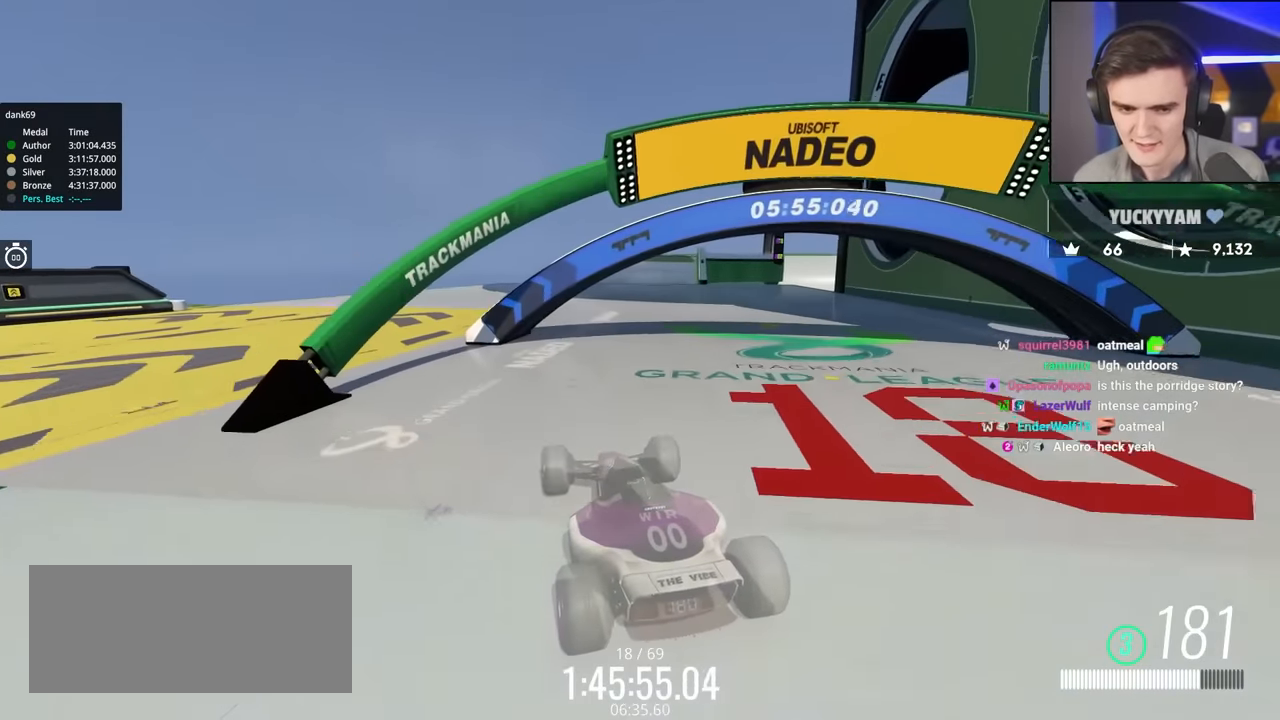
{"keys": ["up"], "events": []}
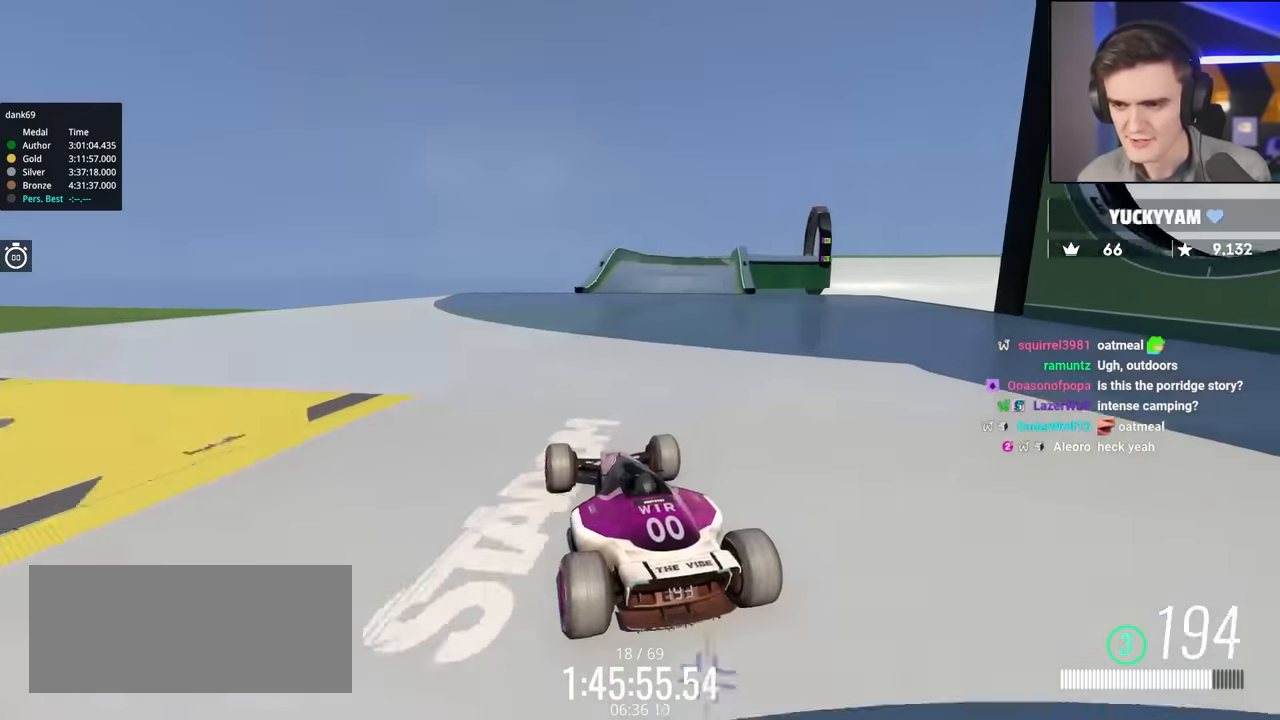
{"keys": ["right", "up"], "events": [[217, "right", "down"], [300, "right", "up"], [450, "right", "down"]]}
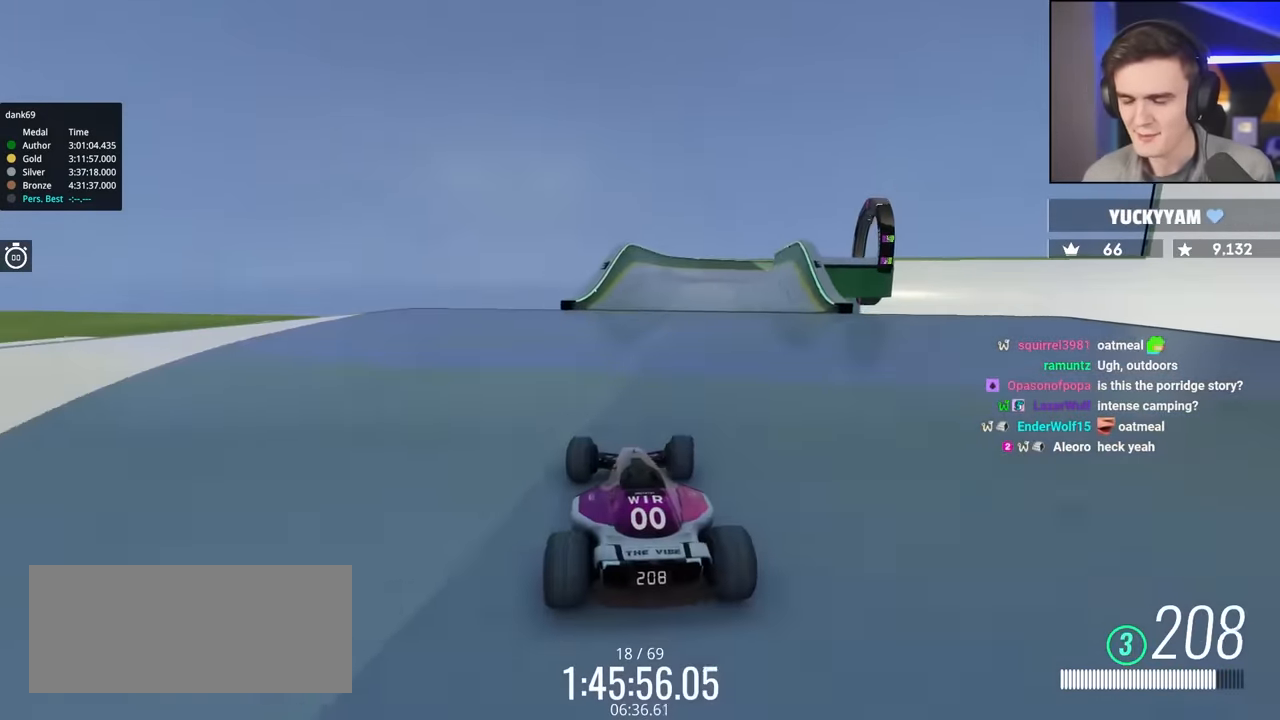
{"keys": ["up"], "events": [[33, "right", "up"], [367, "right", "down"], [467, "right", "up"]]}
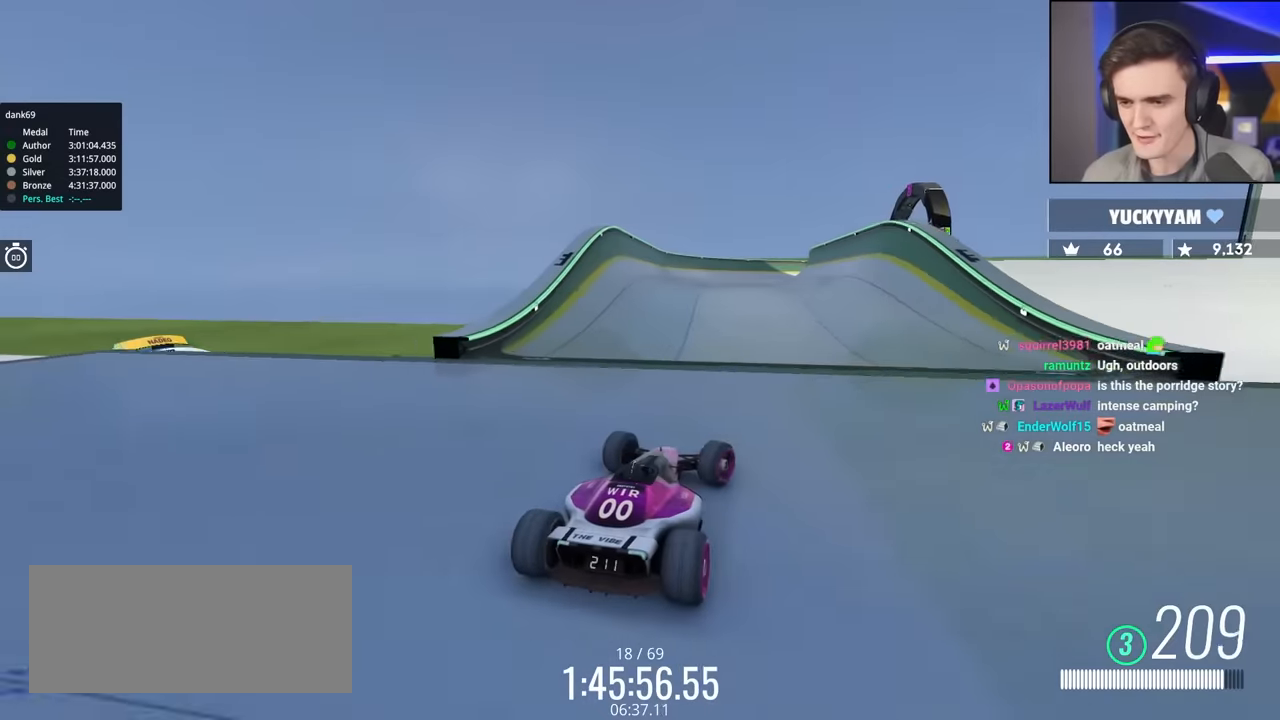
{"keys": ["up"], "events": [[50, "right", "down"], [433, "right", "up"]]}
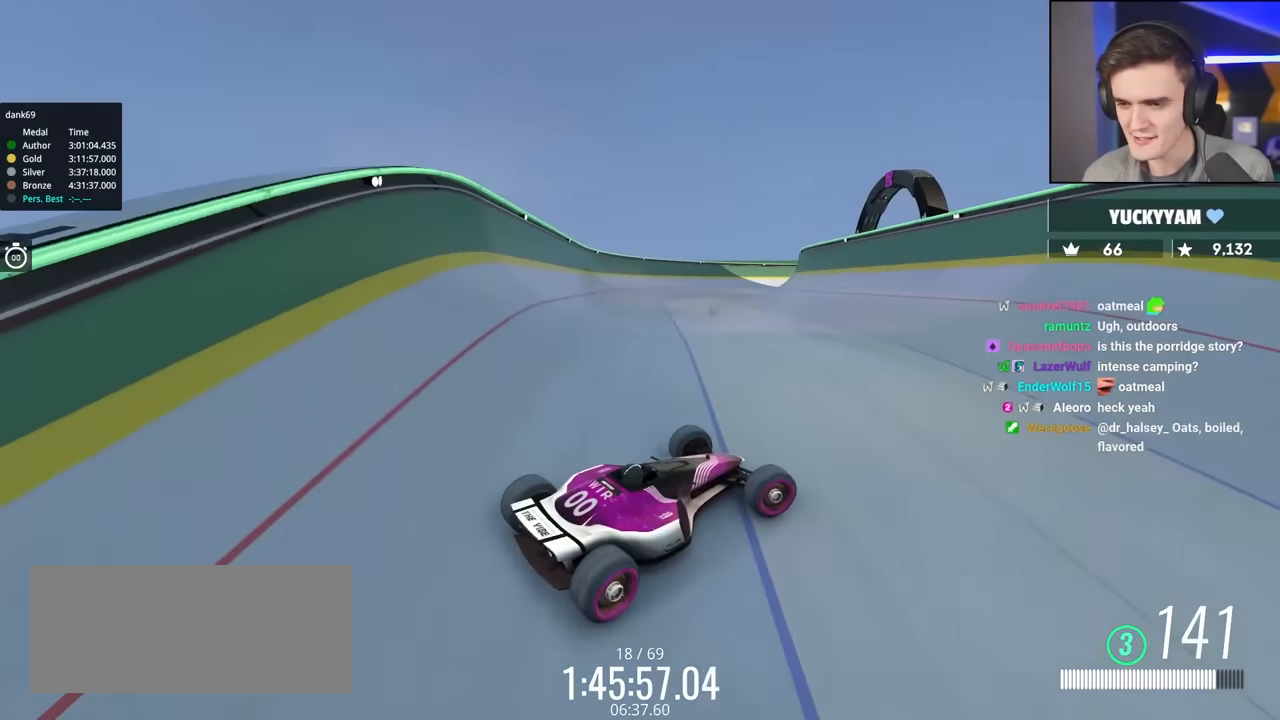
{"keys": ["up"], "events": [[67, "brake", "down"], [67, "left", "down"], [217, "brake", "up"], [300, "left", "up"]]}
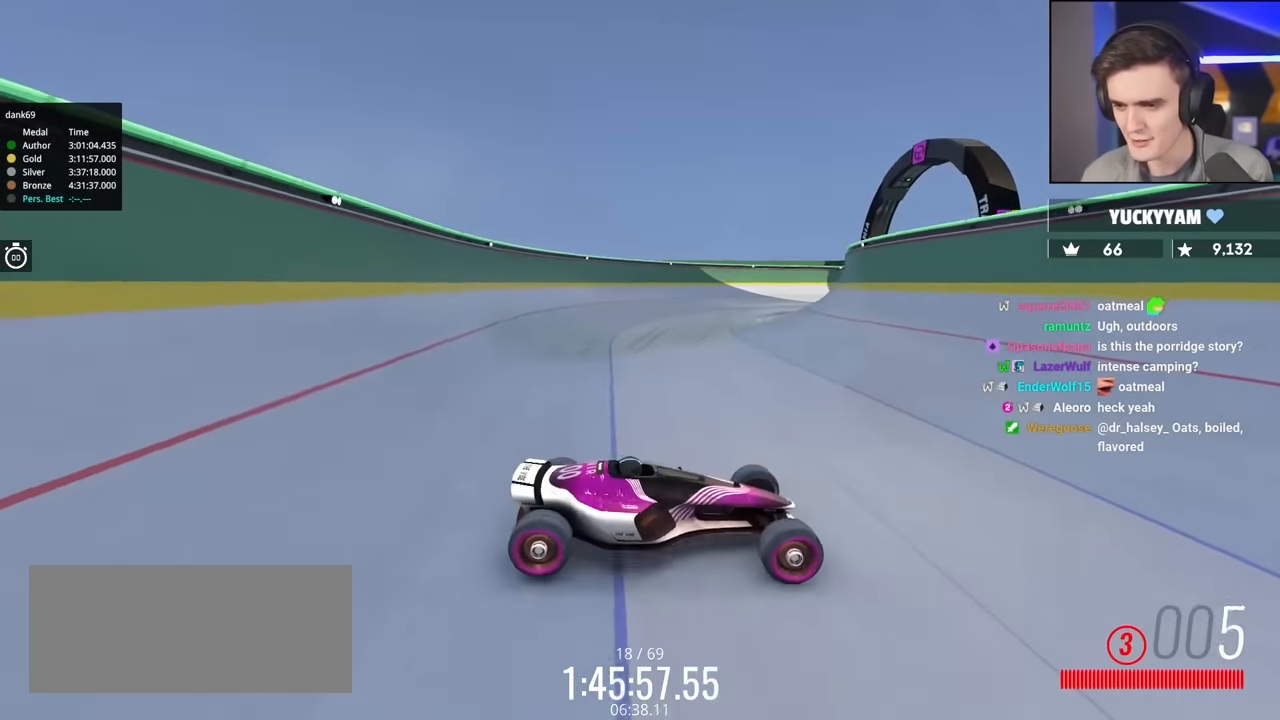
{"keys": ["left", "up"], "events": [[183, "left", "down"], [317, "left", "up"], [417, "left", "down"]]}
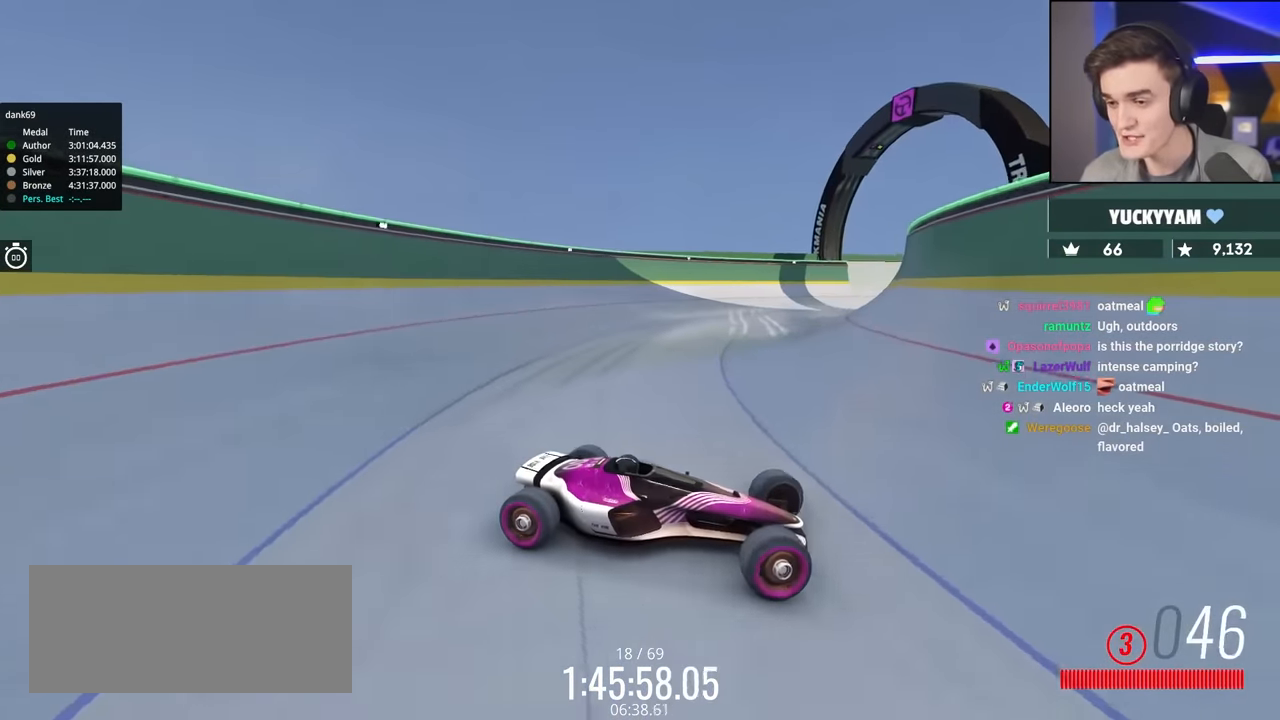
{"keys": ["left"], "events": [[250, "up", "up"], [283, "up", "down"], [483, "up", "up"]]}
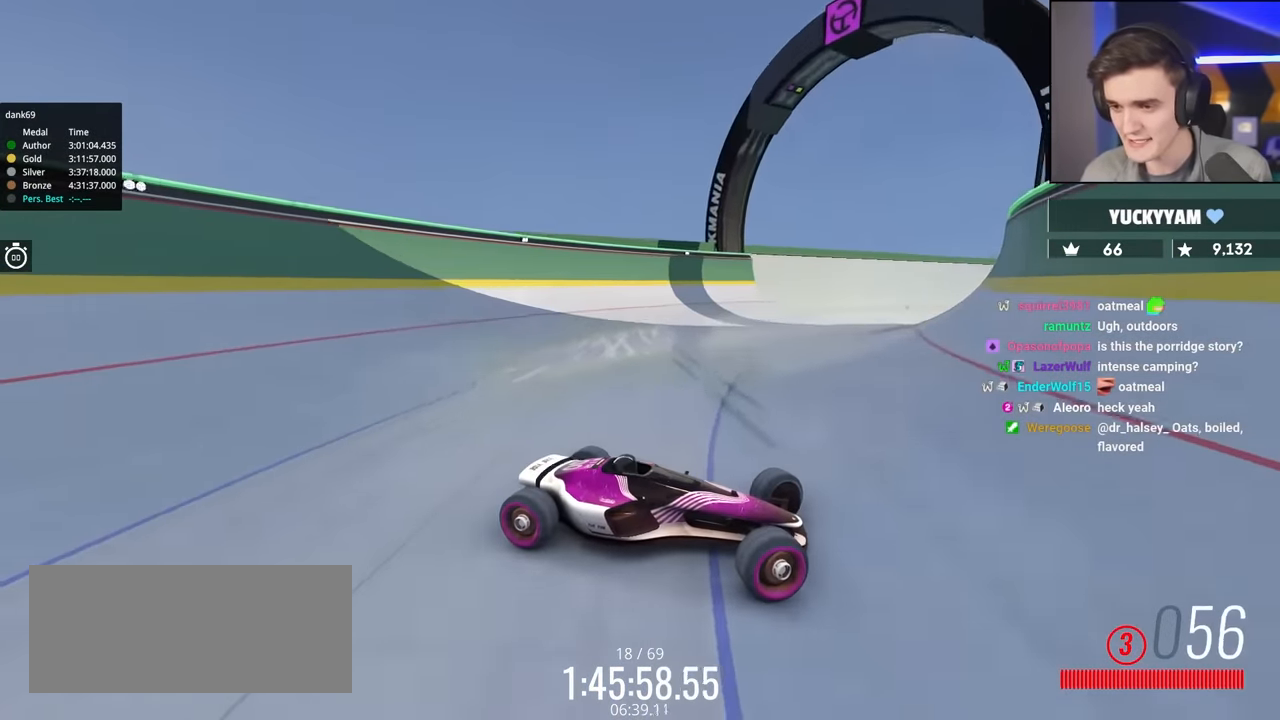
{"keys": ["brake", "left", "up"], "events": [[33, "up", "down"], [500, "brake", "down"]]}
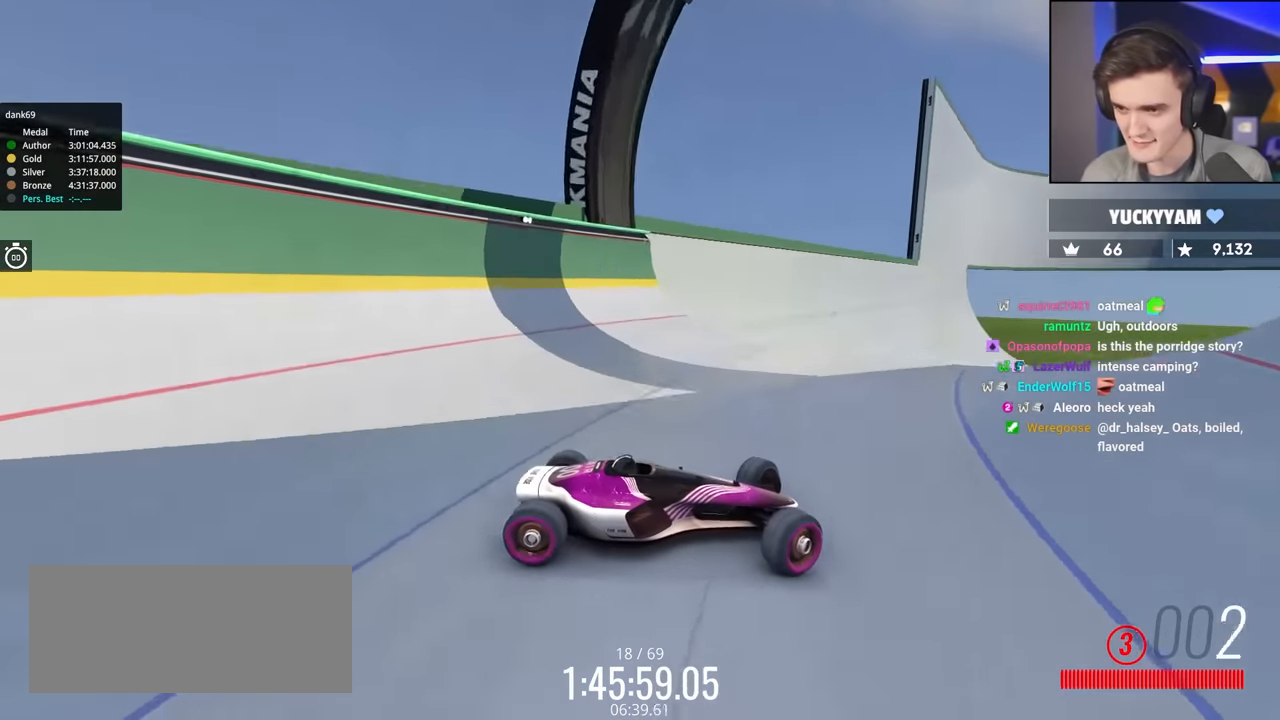
{"keys": ["left", "up"], "events": [[317, "brake", "up"]]}
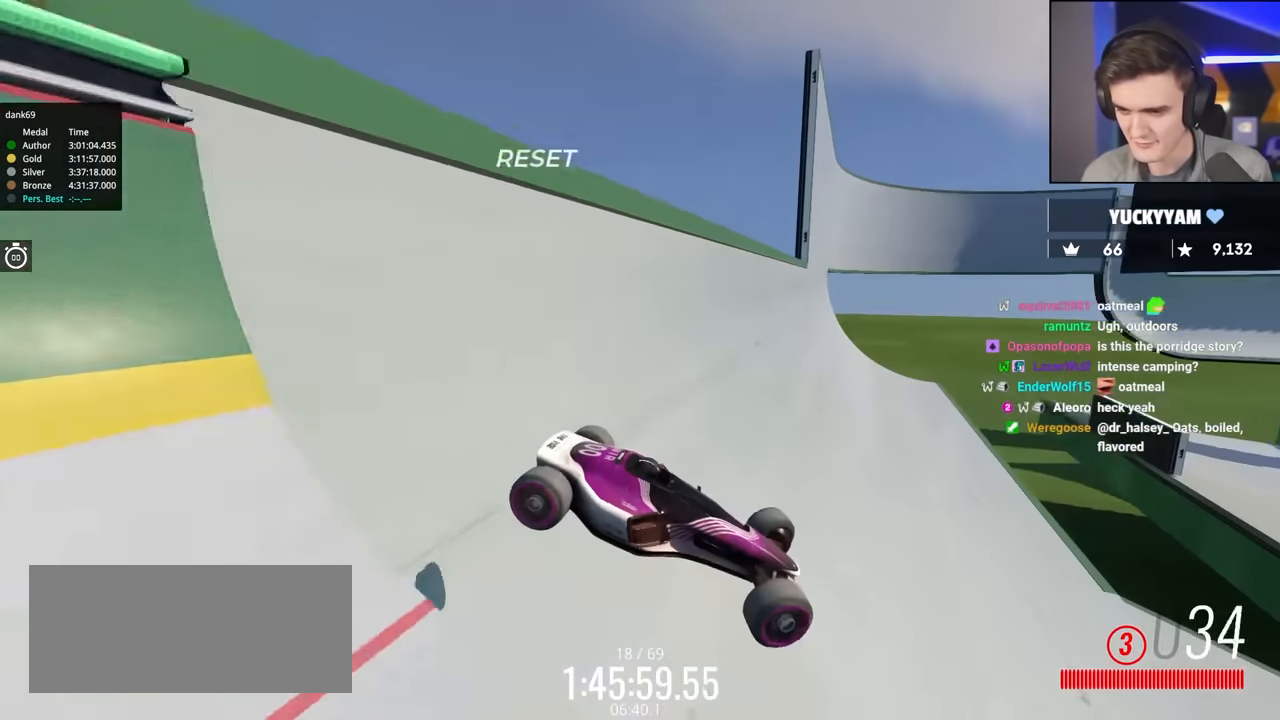
{"keys": ["left", "up"], "events": []}